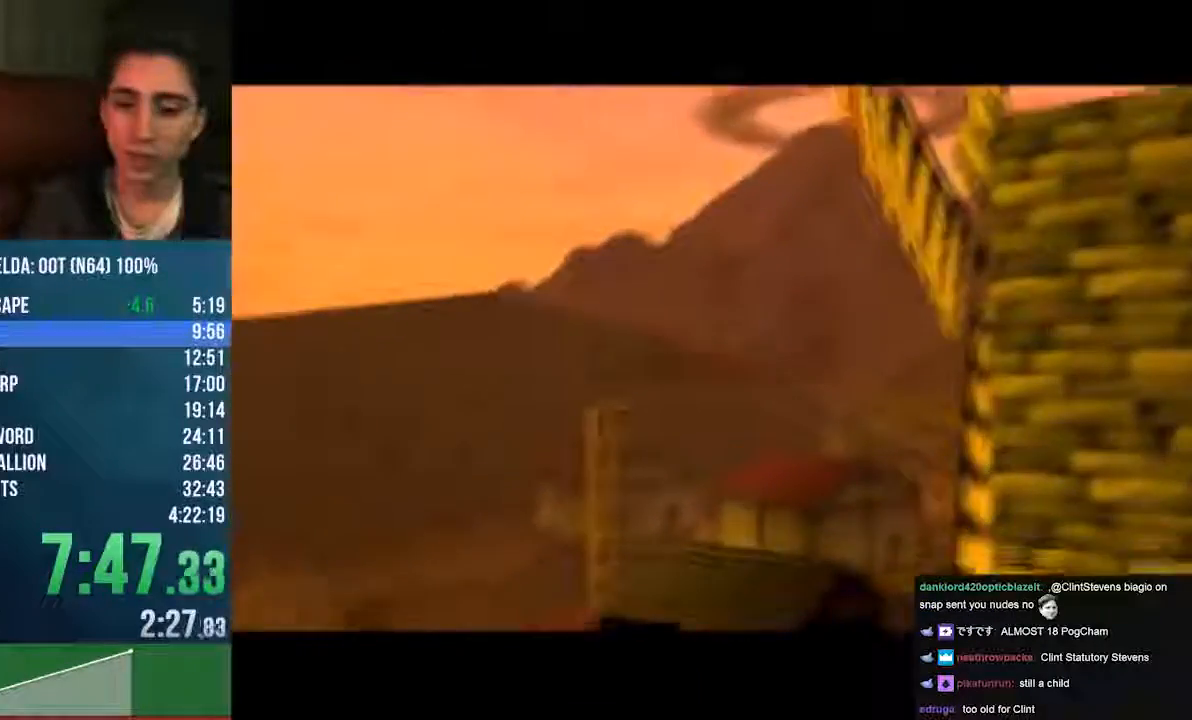
Gameplay with a controller (Nintendo layout); each line is a JSON object with the inputs held at the frame after it. "events" lists button and stick changes between this image and that frame as [ms after this image, input, new state], when the widget could be followed in between. Not read: L1 L3 R1 R3 START.
{"buttons": ["C_LEFT"], "left_stick": "center", "events": [[474, "C_LEFT", "down"]]}
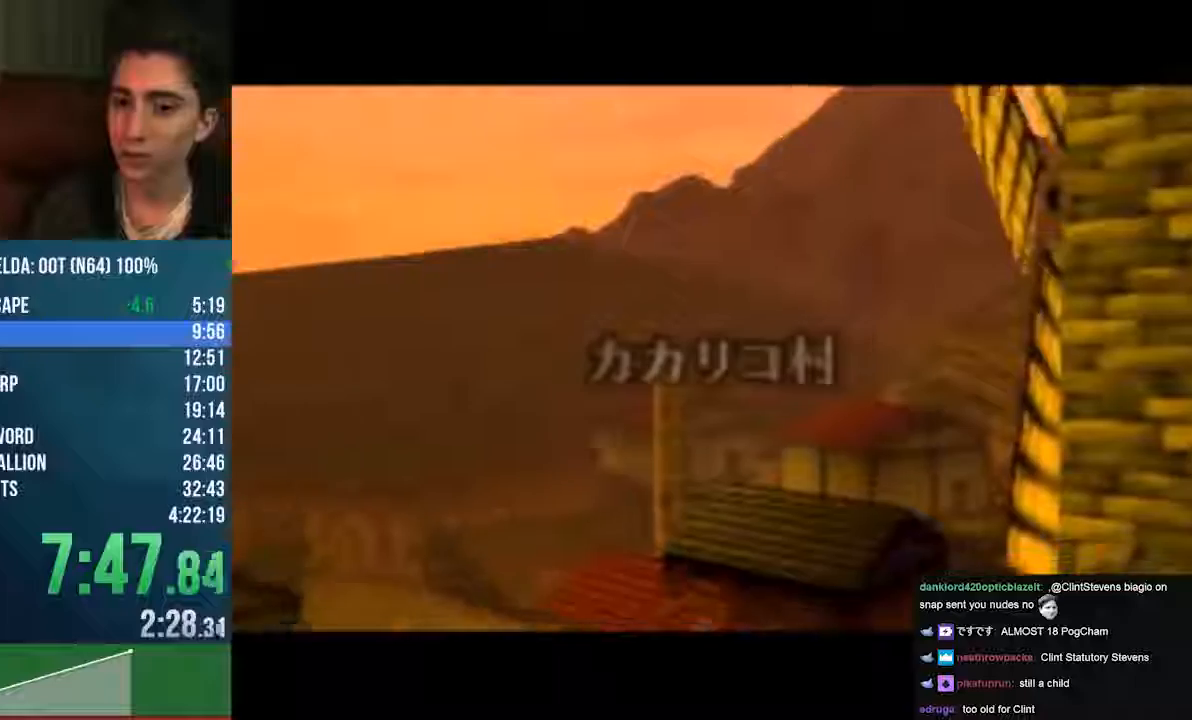
{"buttons": ["C_LEFT"], "left_stick": "center", "events": [[202, "A", "down"], [439, "A", "up"]]}
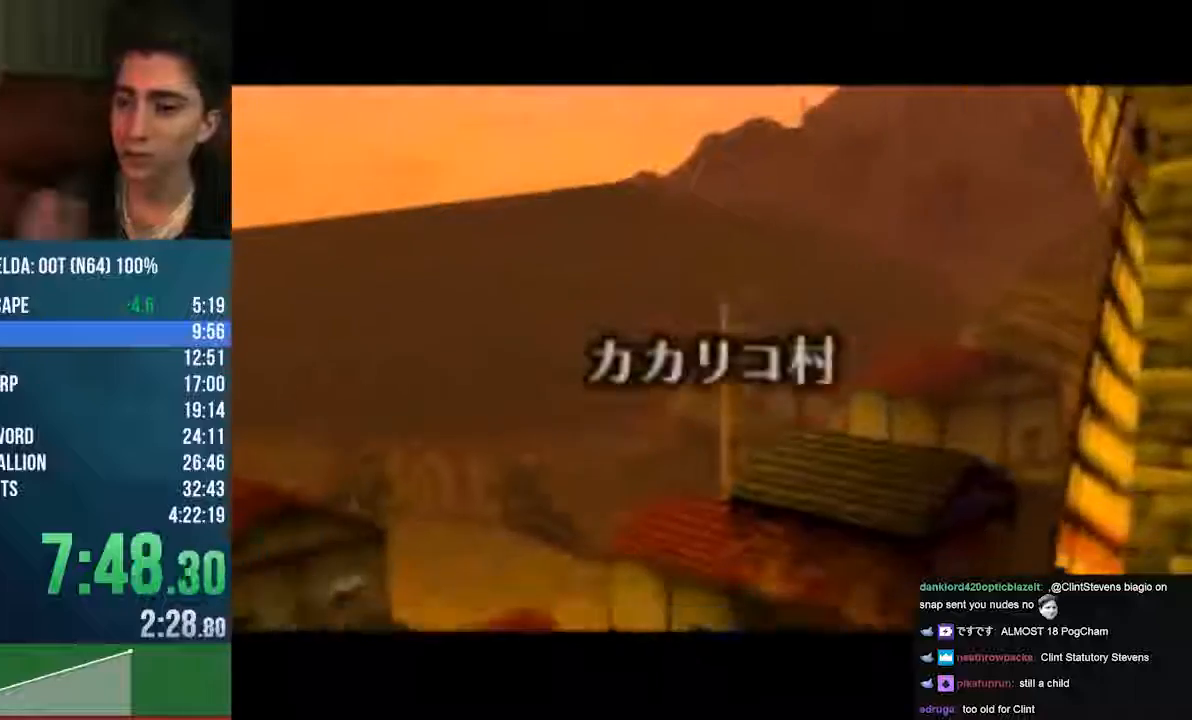
{"buttons": ["A"], "left_stick": "center", "events": [[34, "A", "down"], [34, "C_LEFT", "up"]]}
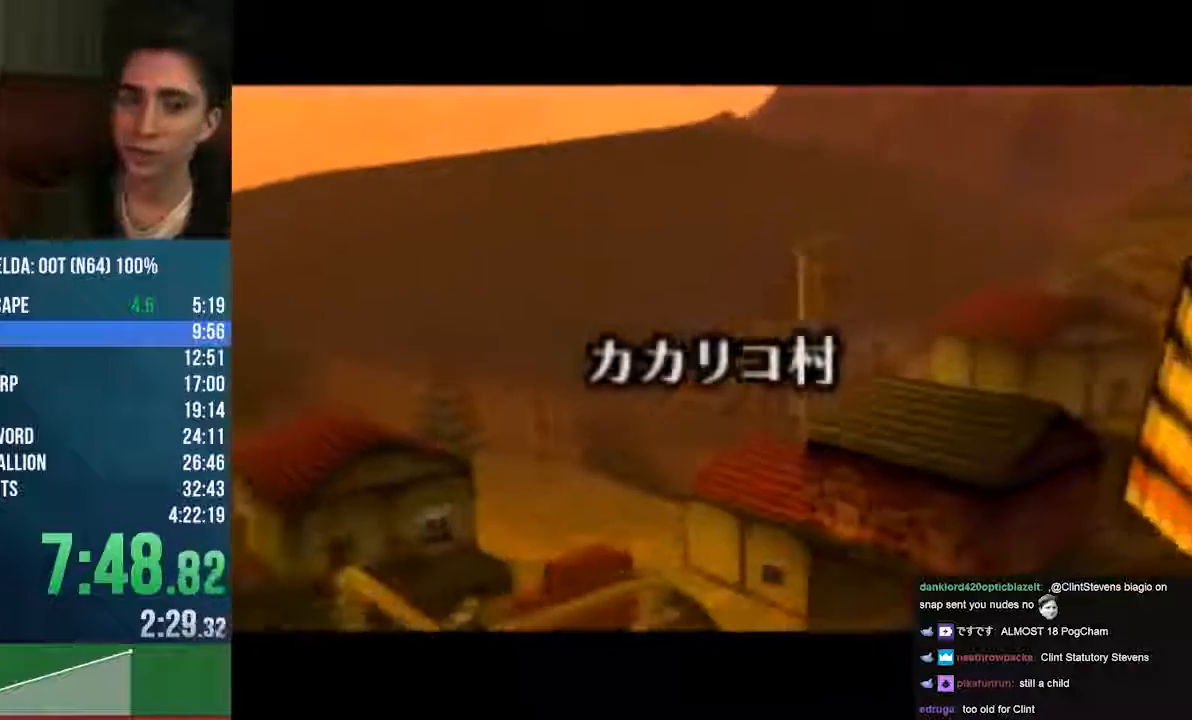
{"buttons": ["A"], "left_stick": "center", "events": []}
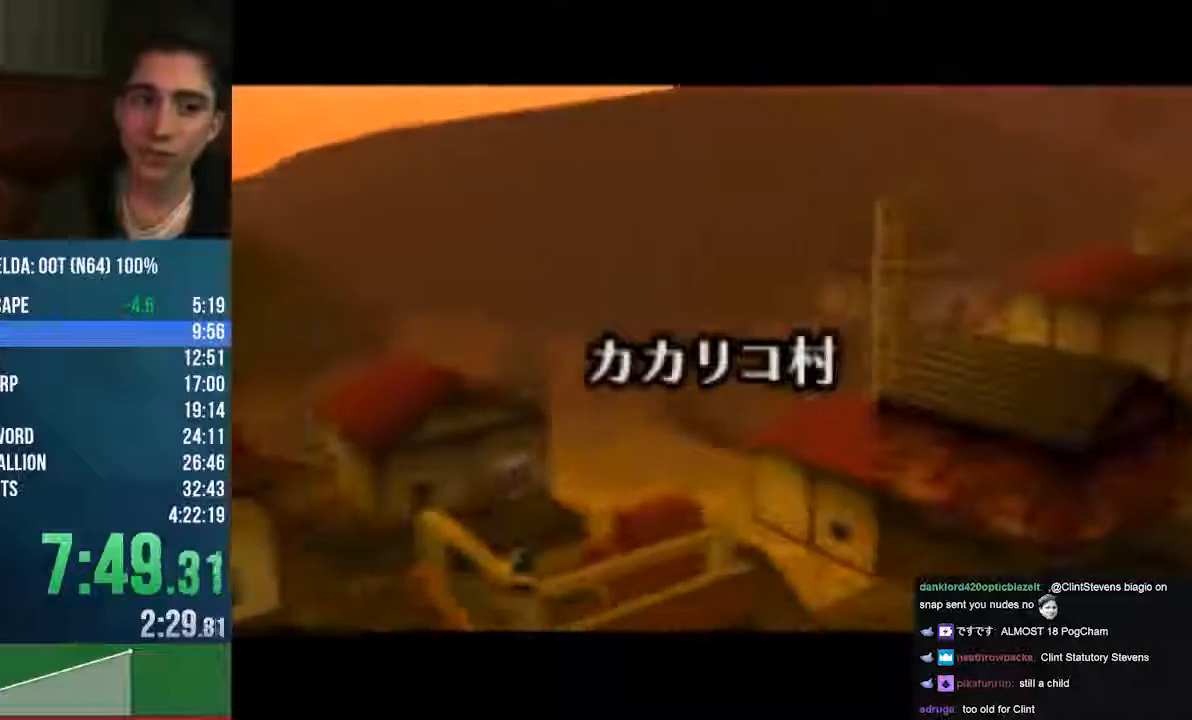
{"buttons": ["A"], "left_stick": "up", "events": [[101, "A", "up"], [473, "left_stick", "up"], [507, "A", "down"]]}
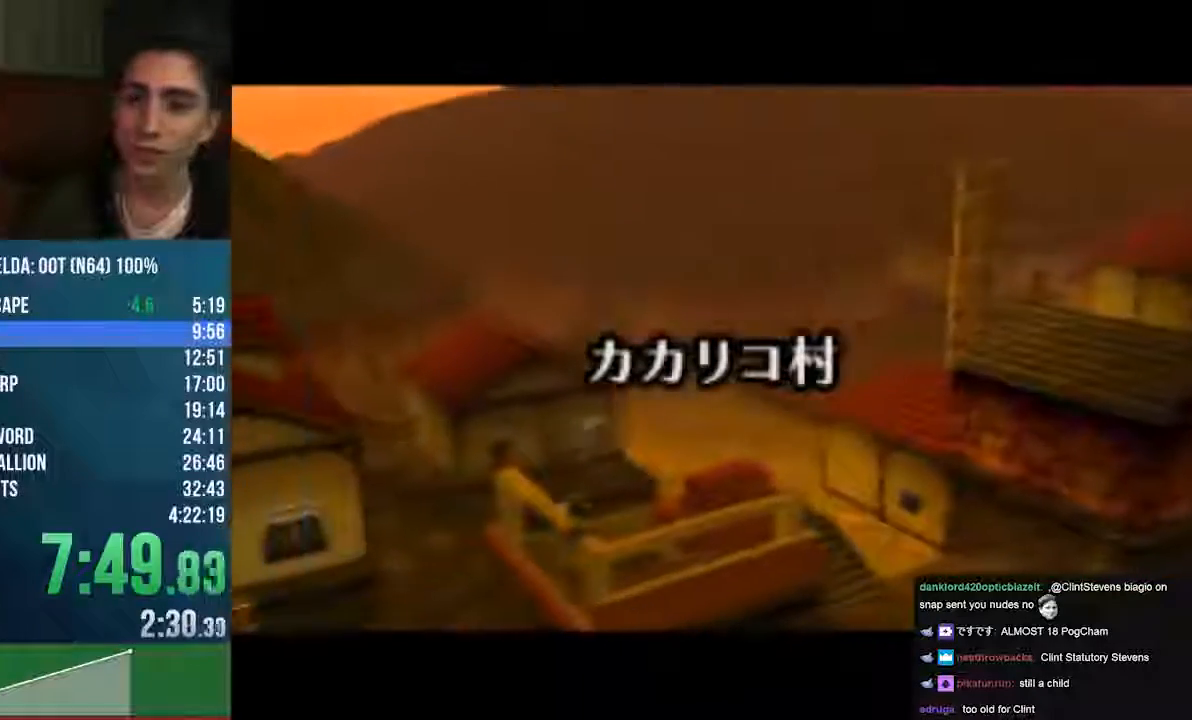
{"buttons": [], "left_stick": "up", "events": [[203, "A", "up"]]}
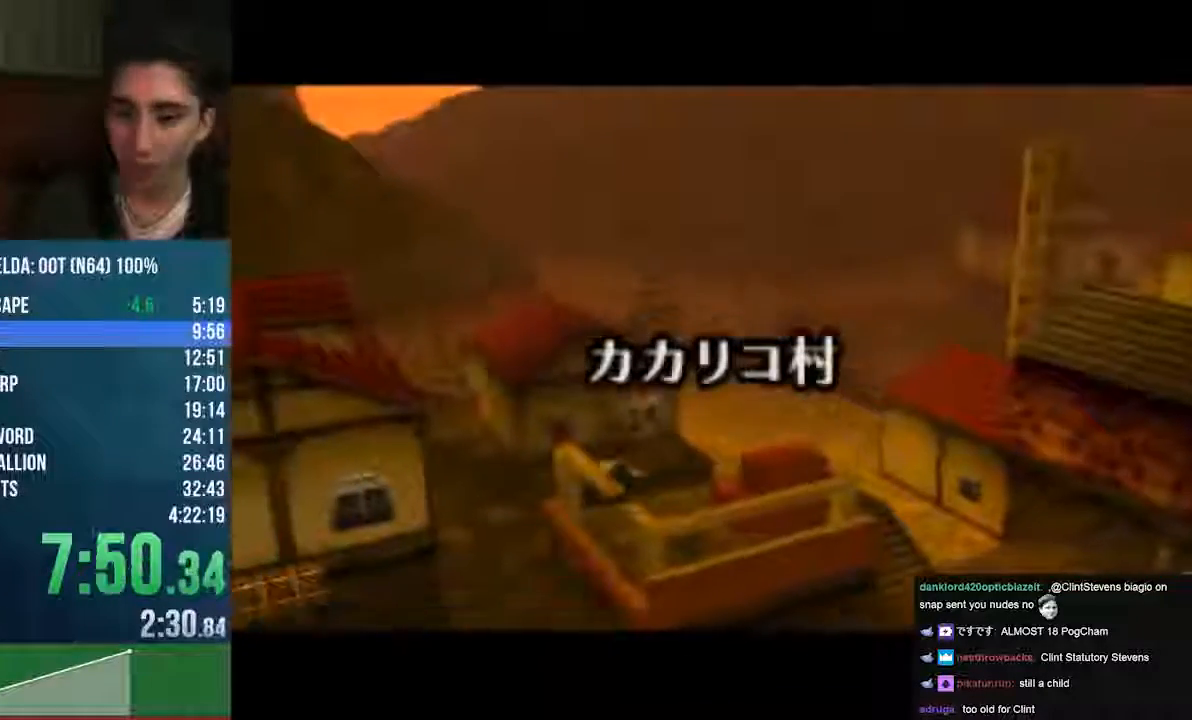
{"buttons": [], "left_stick": "up", "events": []}
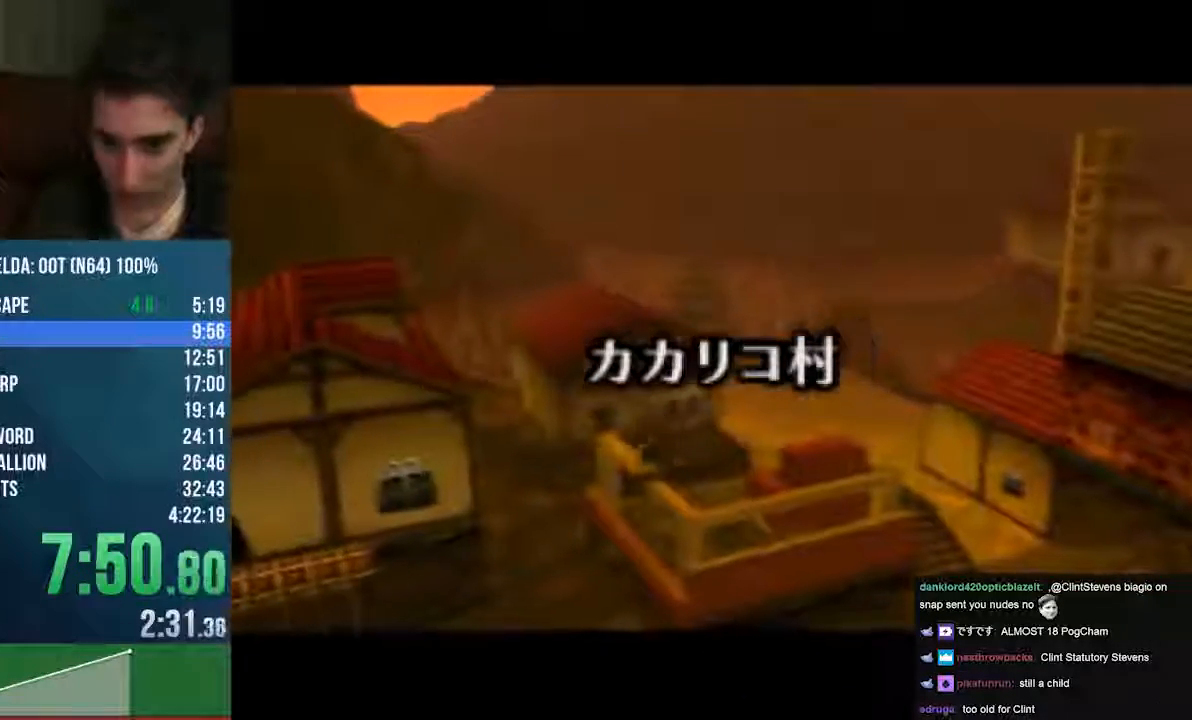
{"buttons": [], "left_stick": "up", "events": []}
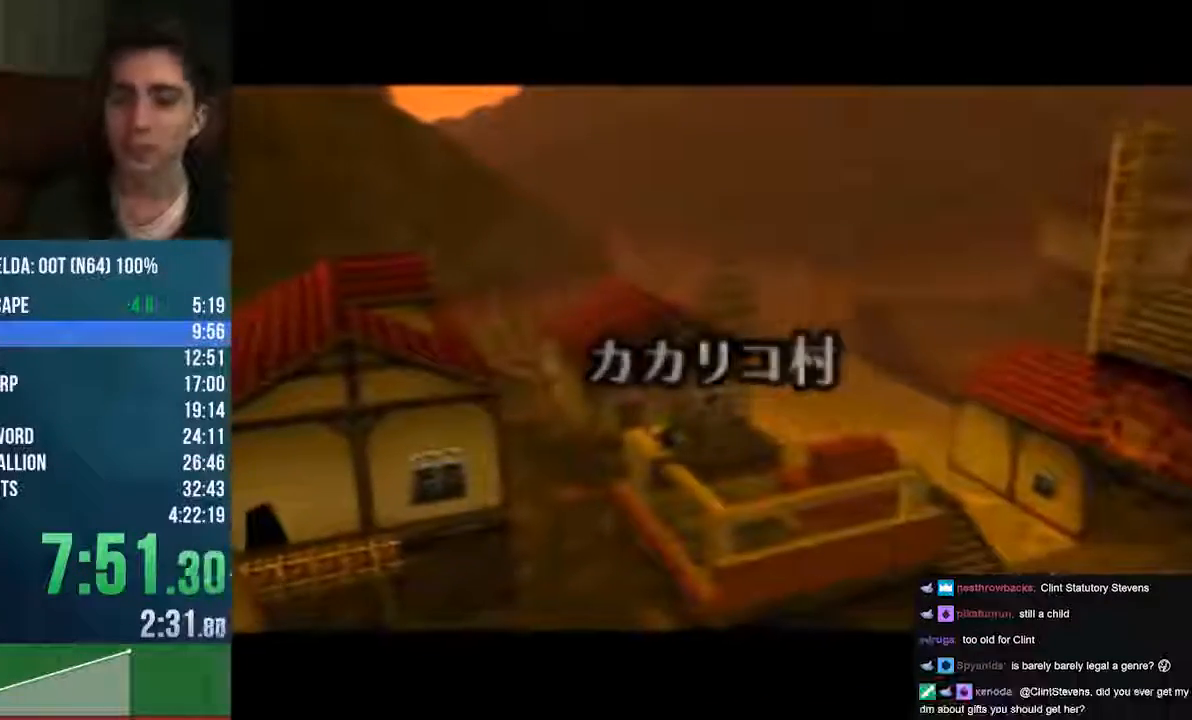
{"buttons": ["B"], "left_stick": "up", "events": [[271, "B", "down"]]}
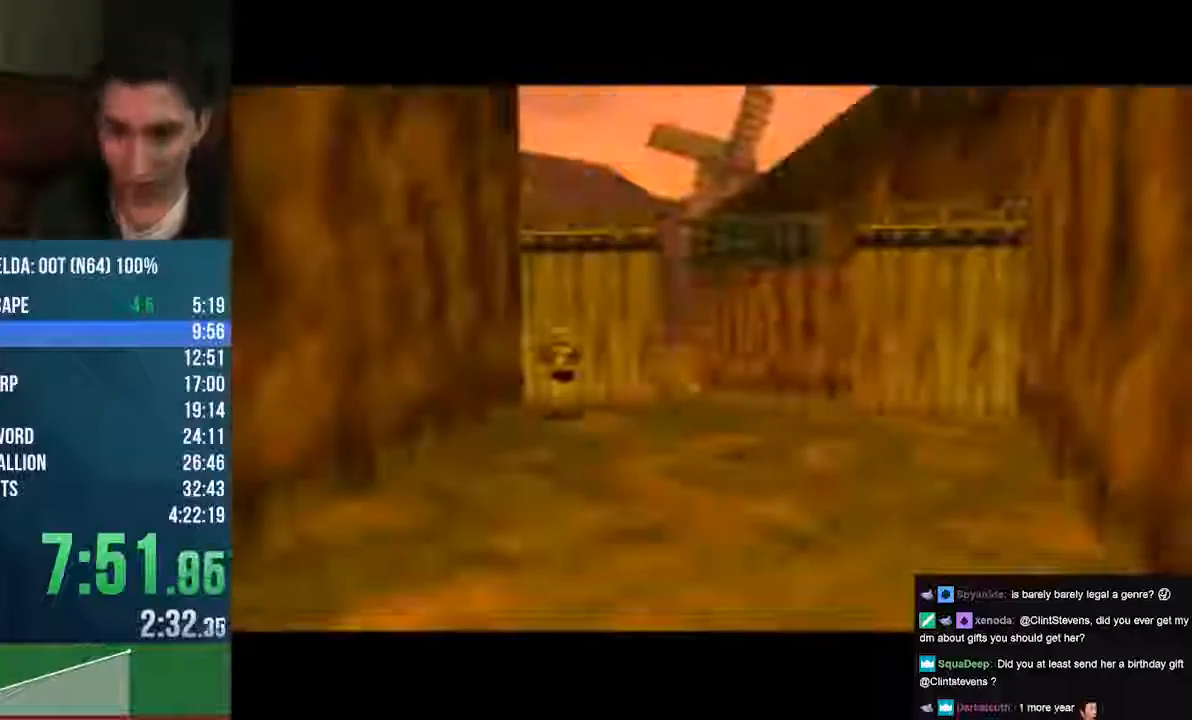
{"buttons": [], "left_stick": "up", "events": [[304, "B", "up"]]}
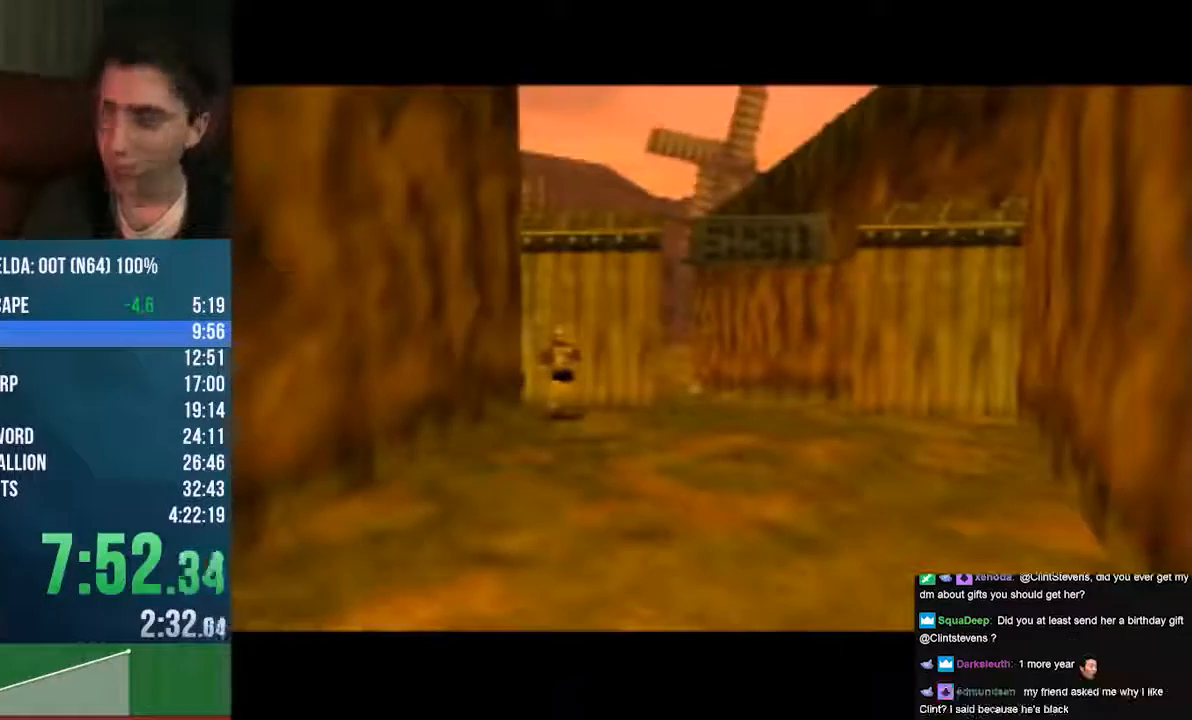
{"buttons": [], "left_stick": "up", "events": []}
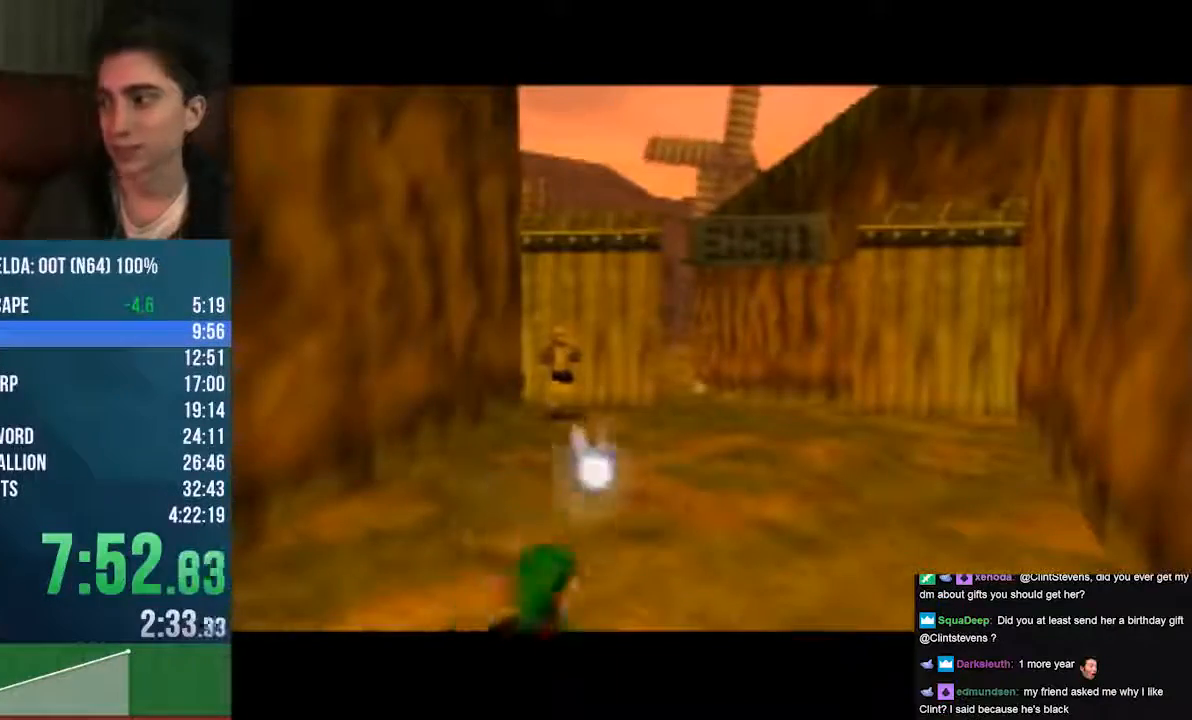
{"buttons": ["A"], "left_stick": "up", "events": [[440, "A", "down"]]}